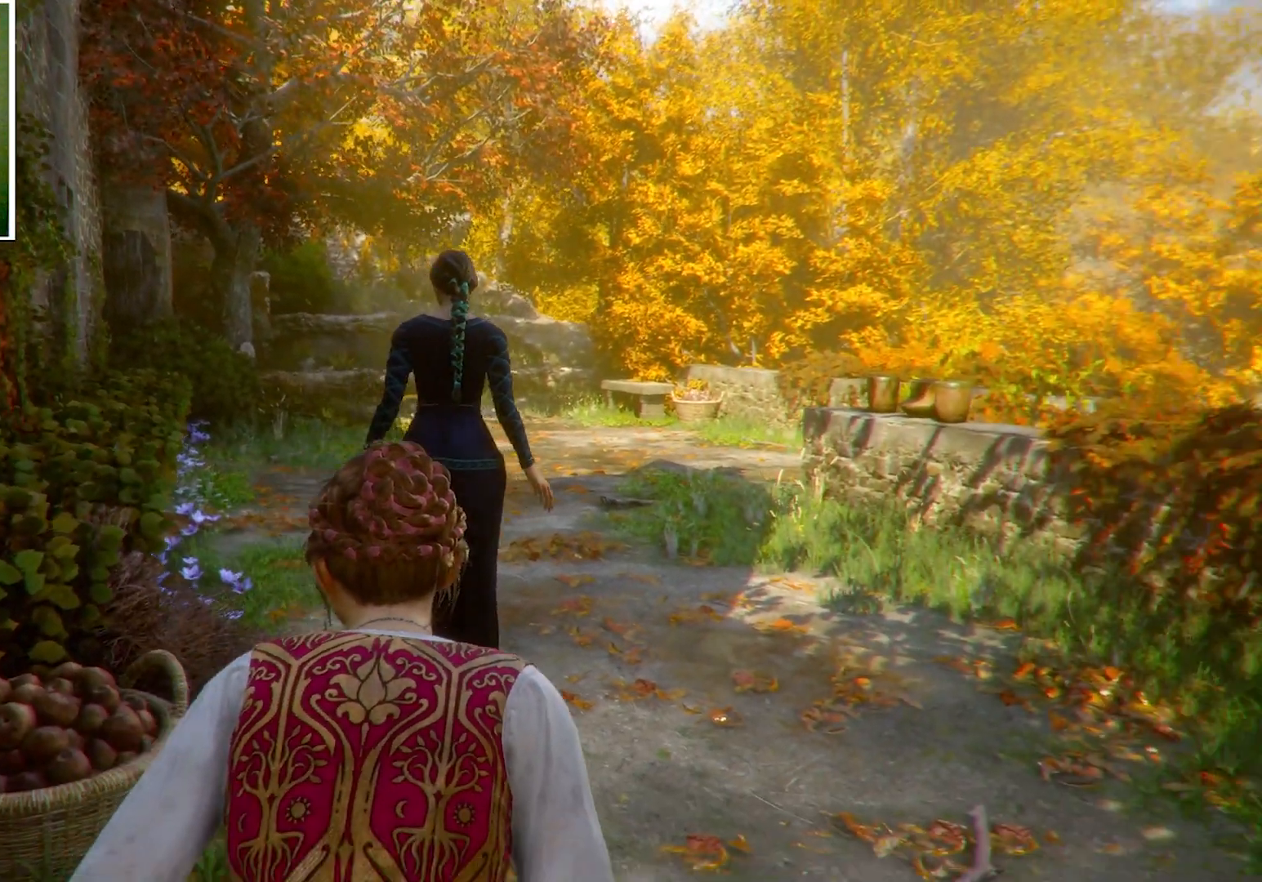
Gameplay with keyboard and mouse; each line is a JSON object with the keys and mouse buttons held at the frame after it. "events" lists presses ("down") and releases ("up") of "a", "ctrl", "d", "e", "q", "s", "shift", "space", "w", "mouse_left", "mouse_wheel", "mouse_right", "mouse_mb4" and "mouse_mb5" between this image and that frame as [ms after this image, input, new state], when the widget could be followed in between. "mouse_left", "mouse_wheel", "mouse_right", "mouse_mb4", "mouse_mb5" = the "left", "wheel", "right", "mb4", "mb5" buttons of the "mouse" list. No other keys are recorded. "wheel" means that the mouse wheel is clicked or scrolled. Mouse movement is not recorded.
{"keys": ["w"], "mouse": [], "events": [[100, "w", "down"]]}
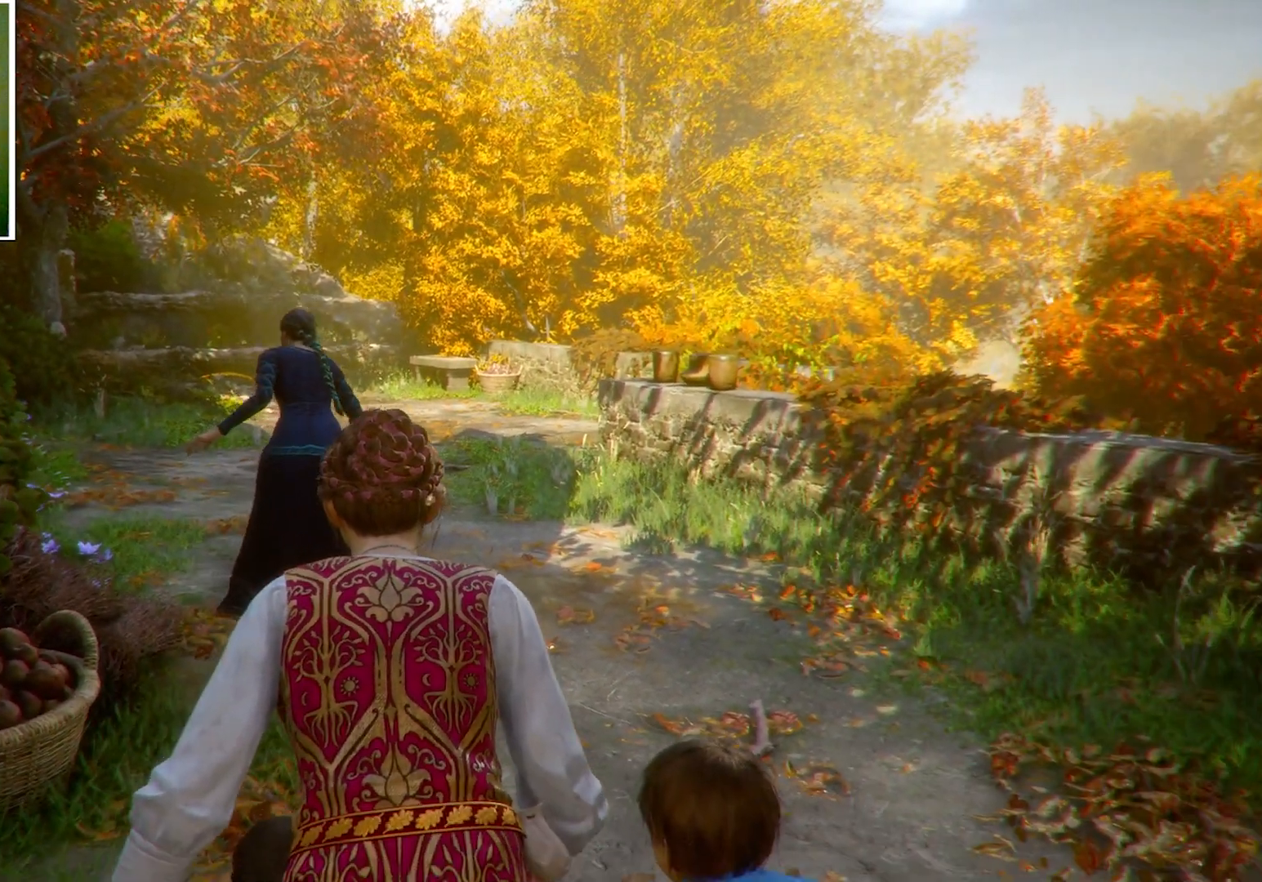
{"keys": ["w"], "mouse": [], "events": []}
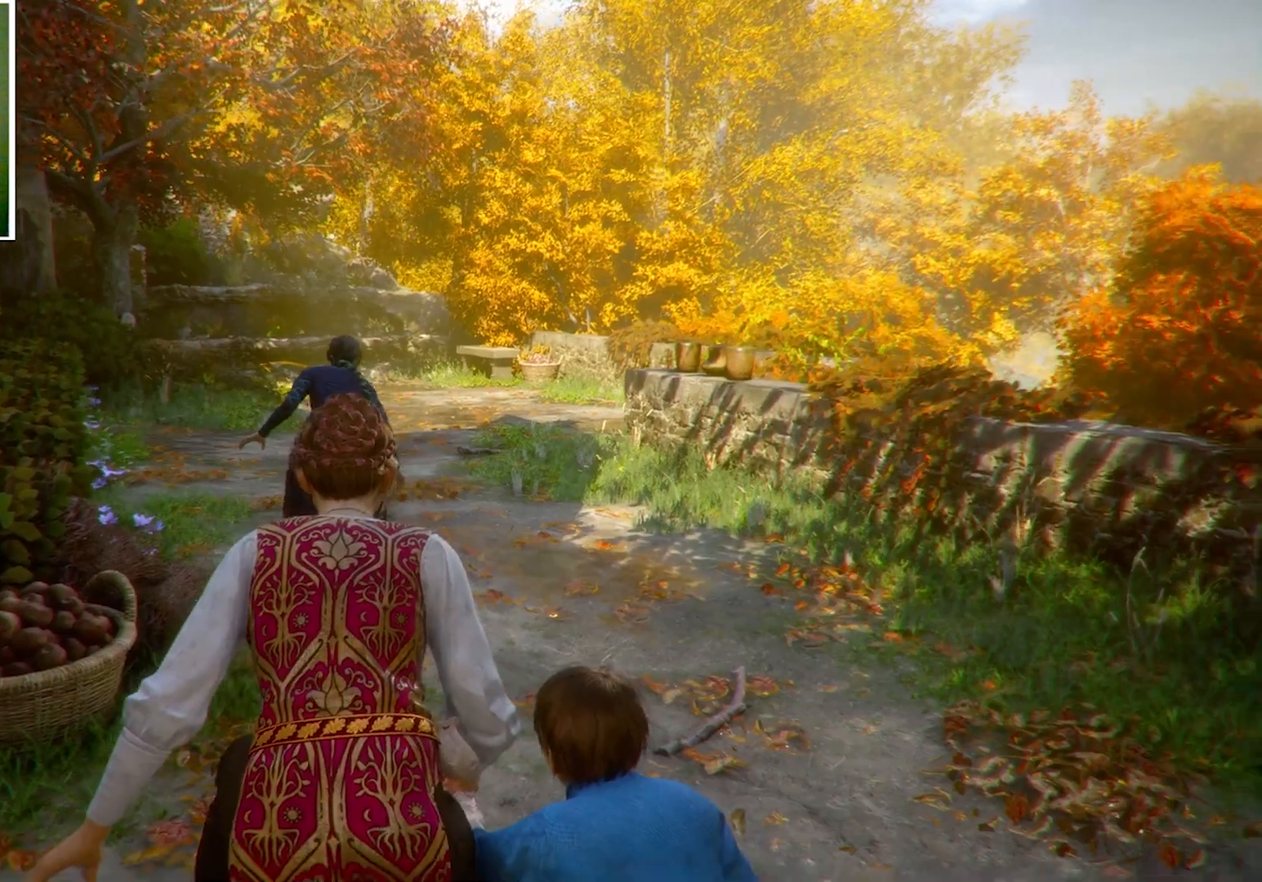
{"keys": ["w"], "mouse": [], "events": []}
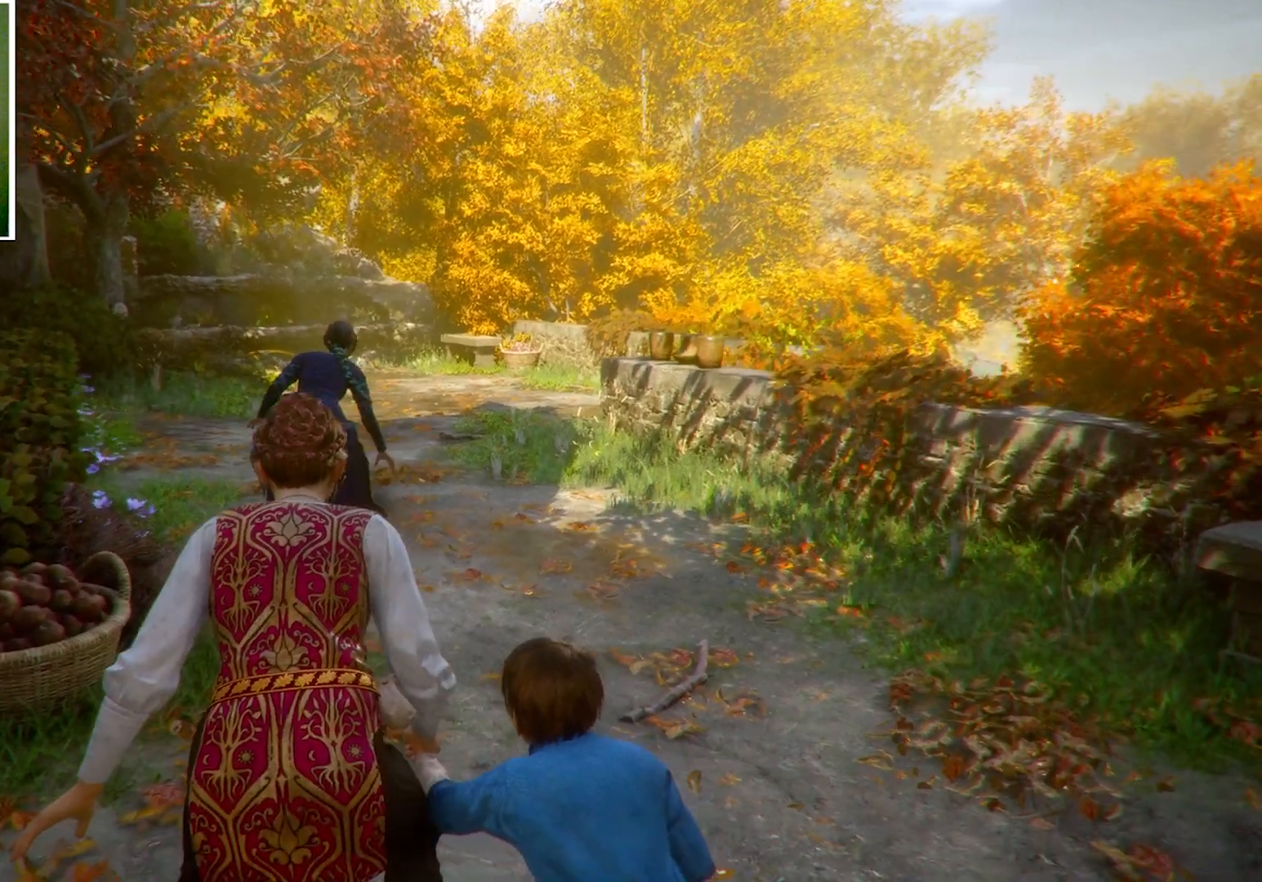
{"keys": ["w"], "mouse": [], "events": []}
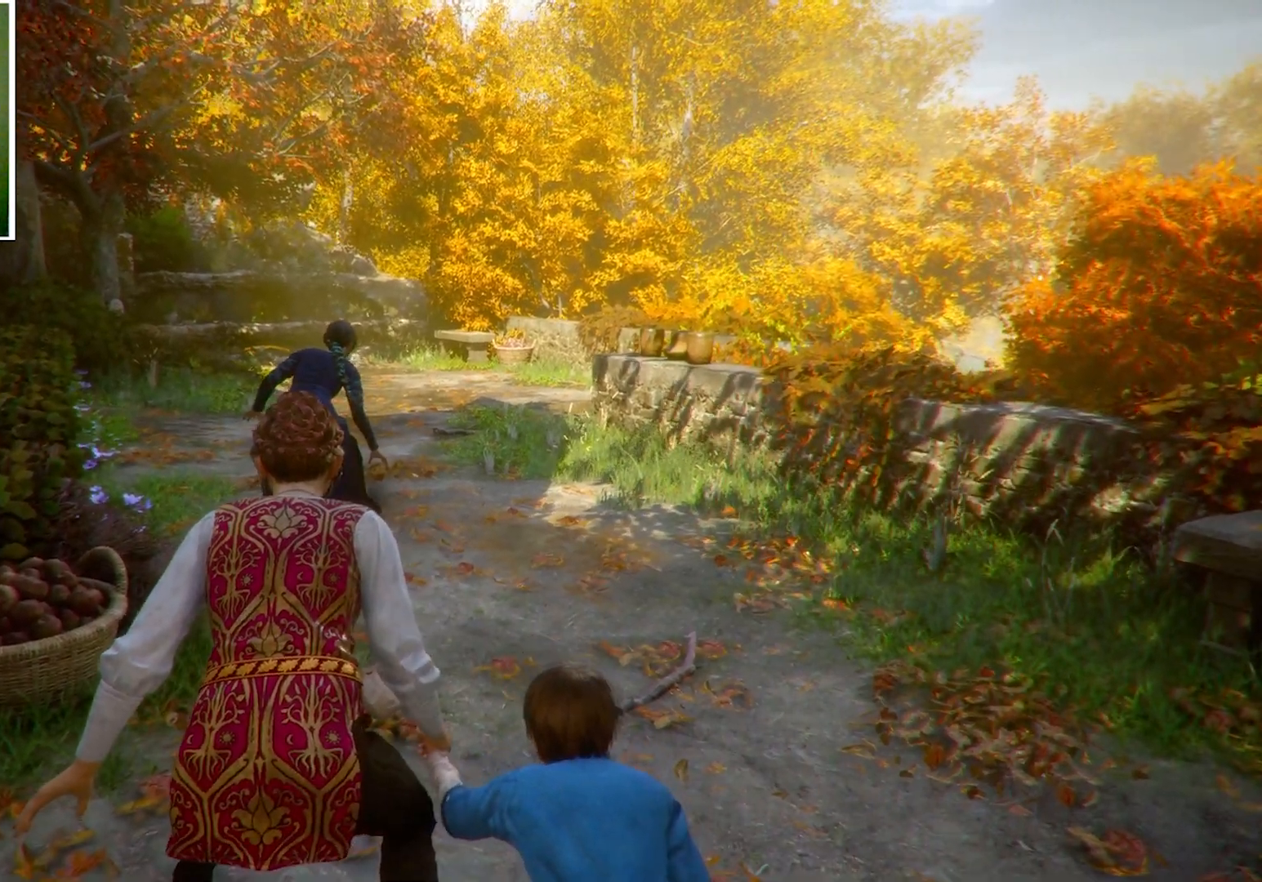
{"keys": ["w"], "mouse": [], "events": []}
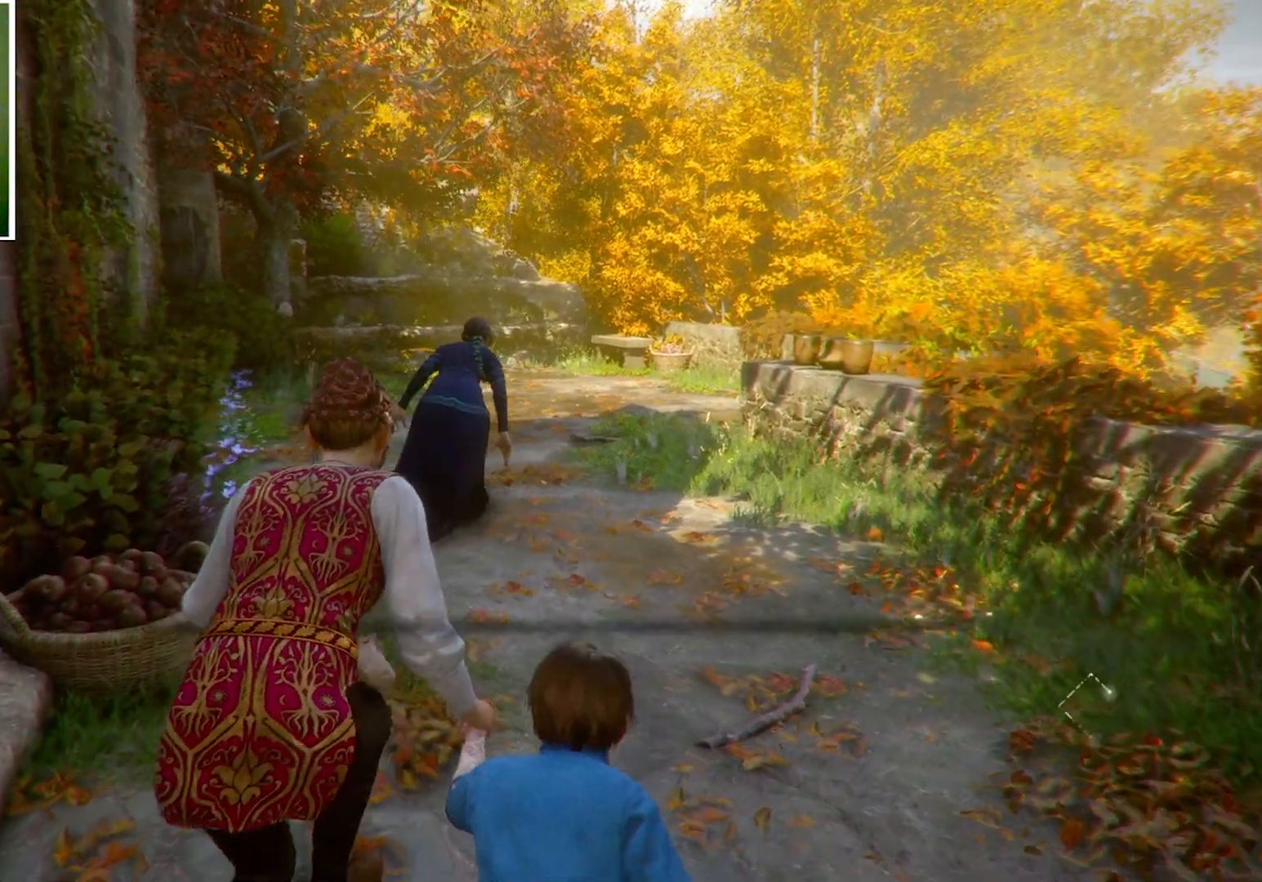
{"keys": ["w"], "mouse": [], "events": []}
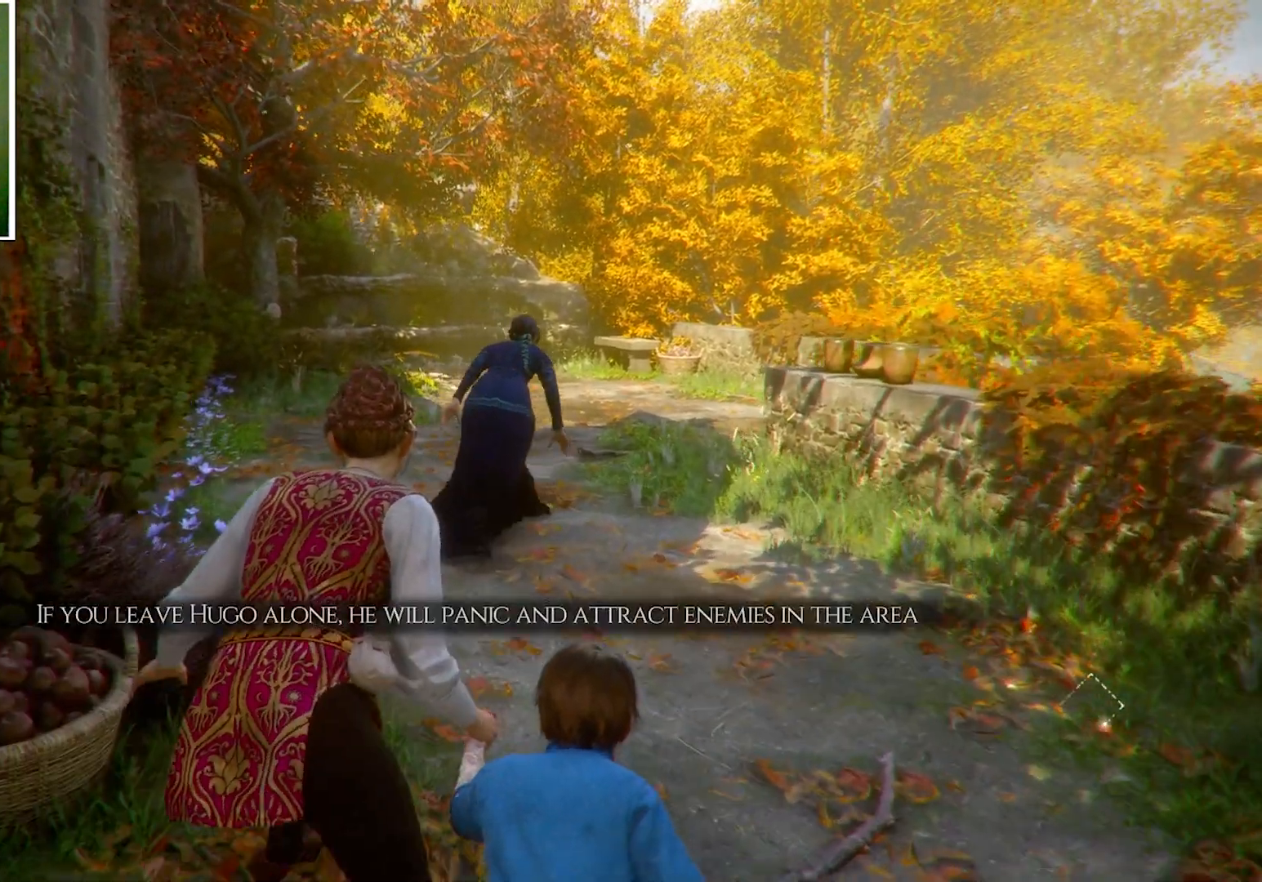
{"keys": ["w"], "mouse": [], "events": []}
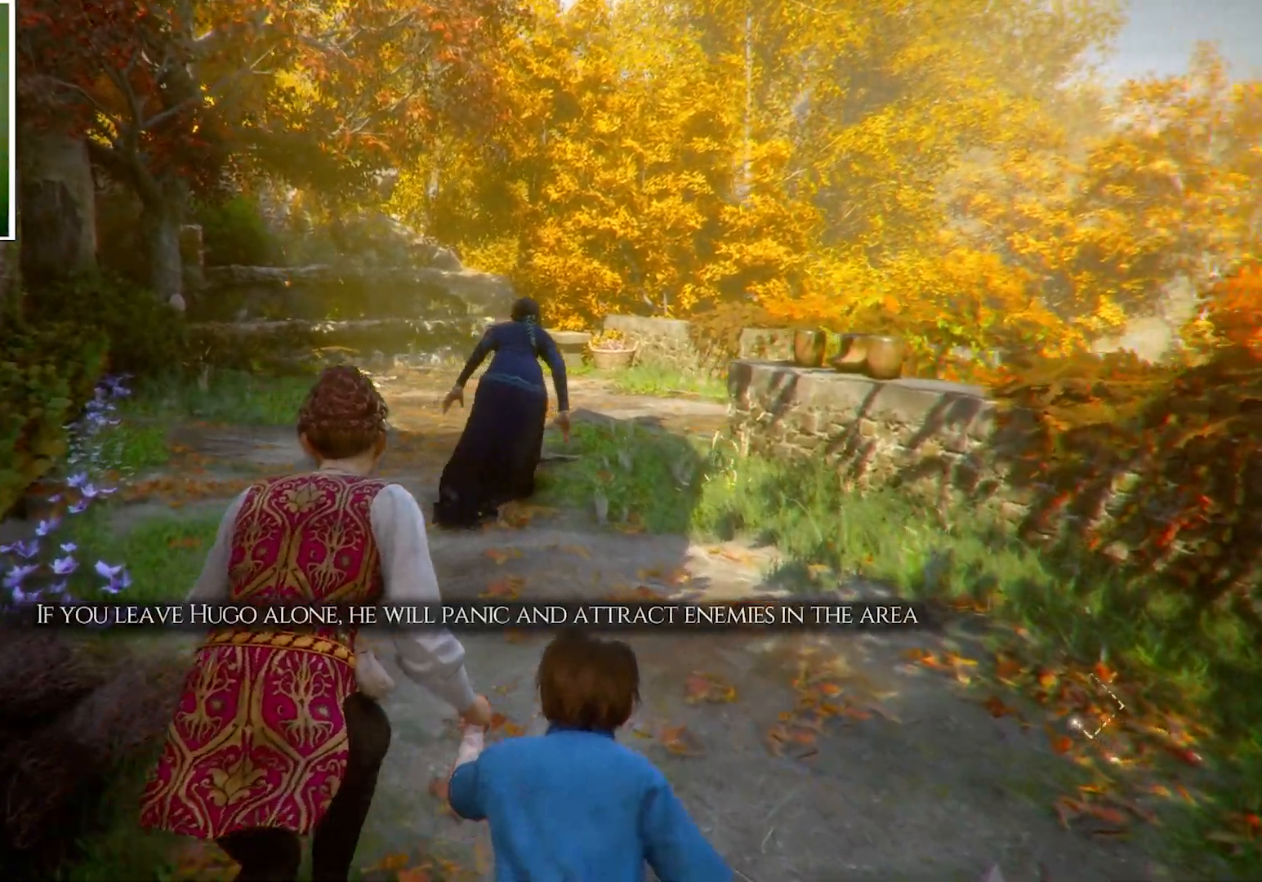
{"keys": ["w"], "mouse": [], "events": []}
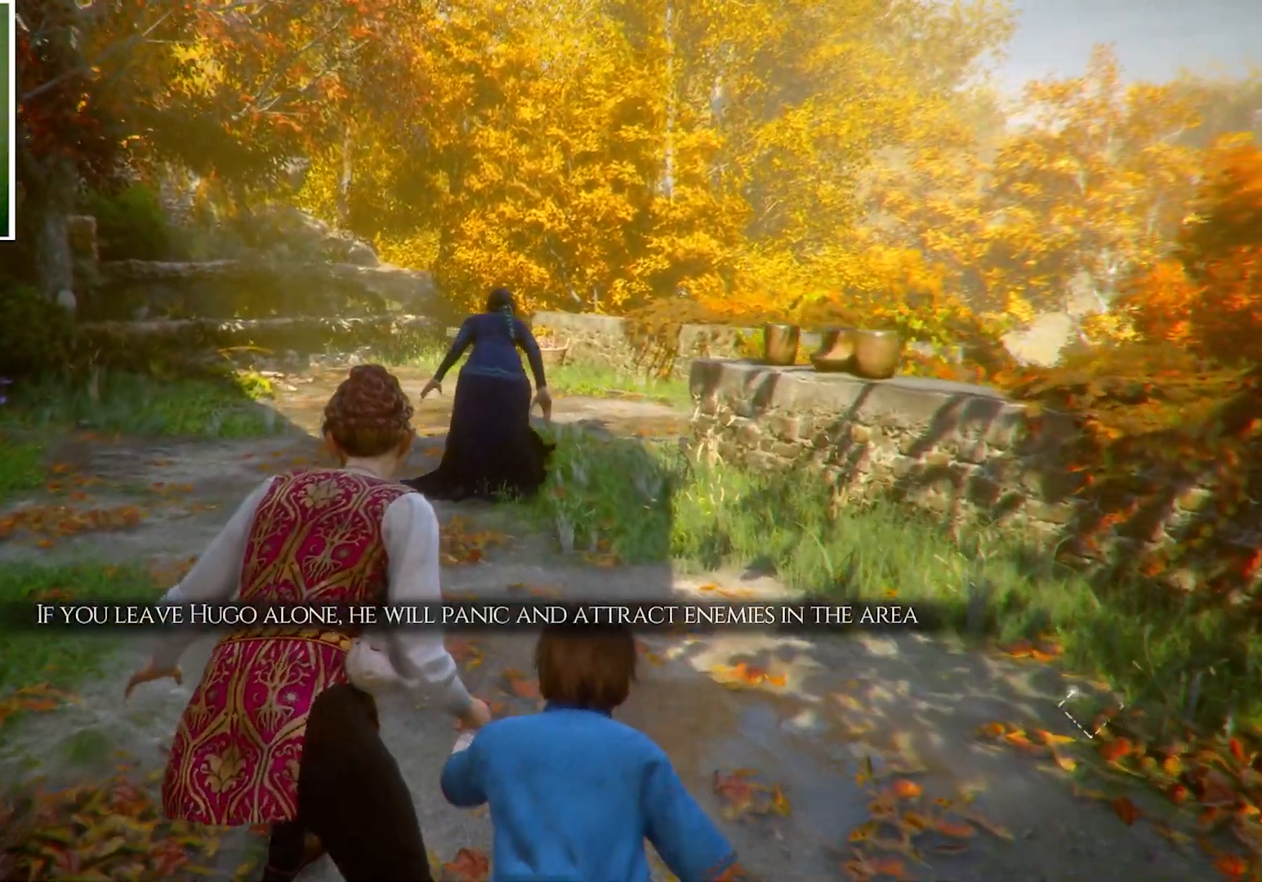
{"keys": ["w"], "mouse": [], "events": []}
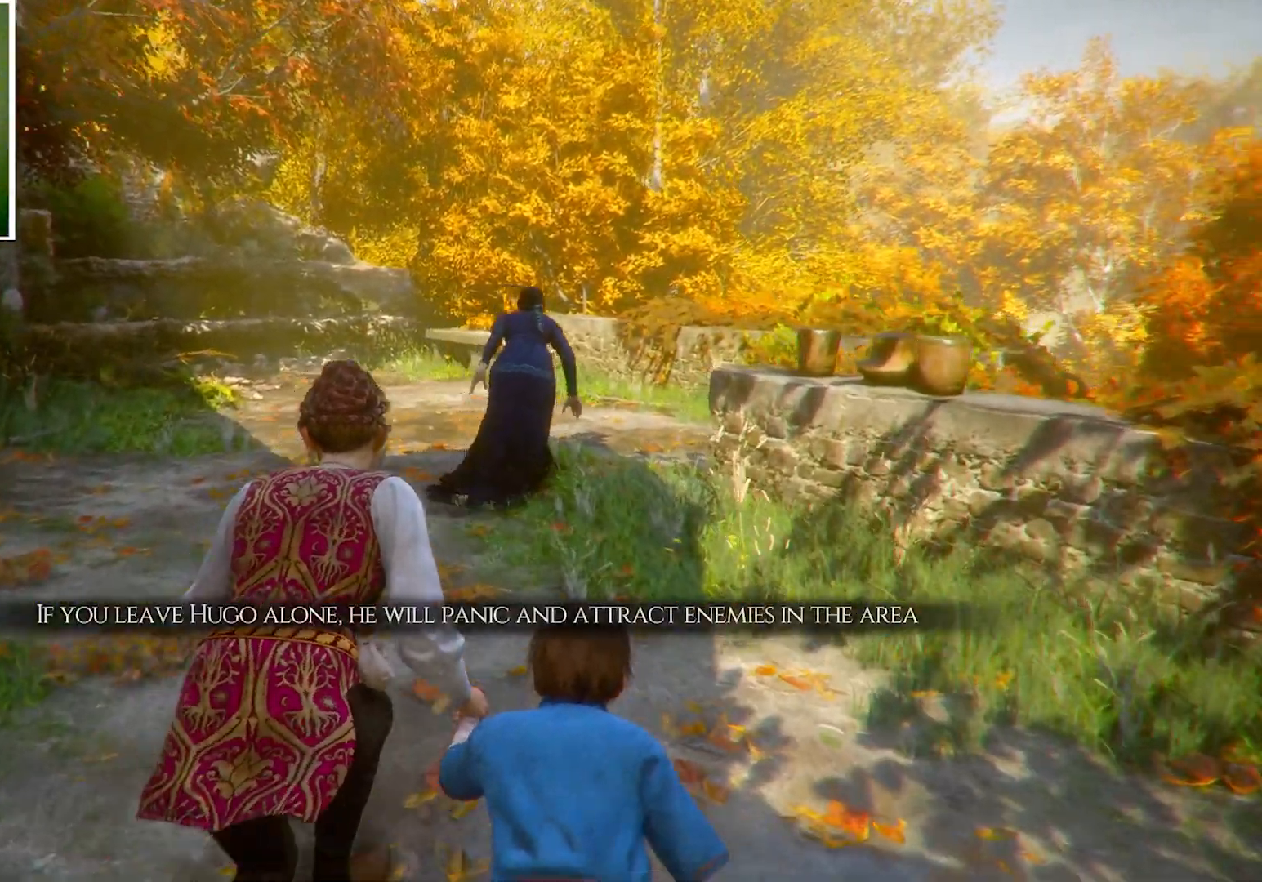
{"keys": ["w"], "mouse": [], "events": []}
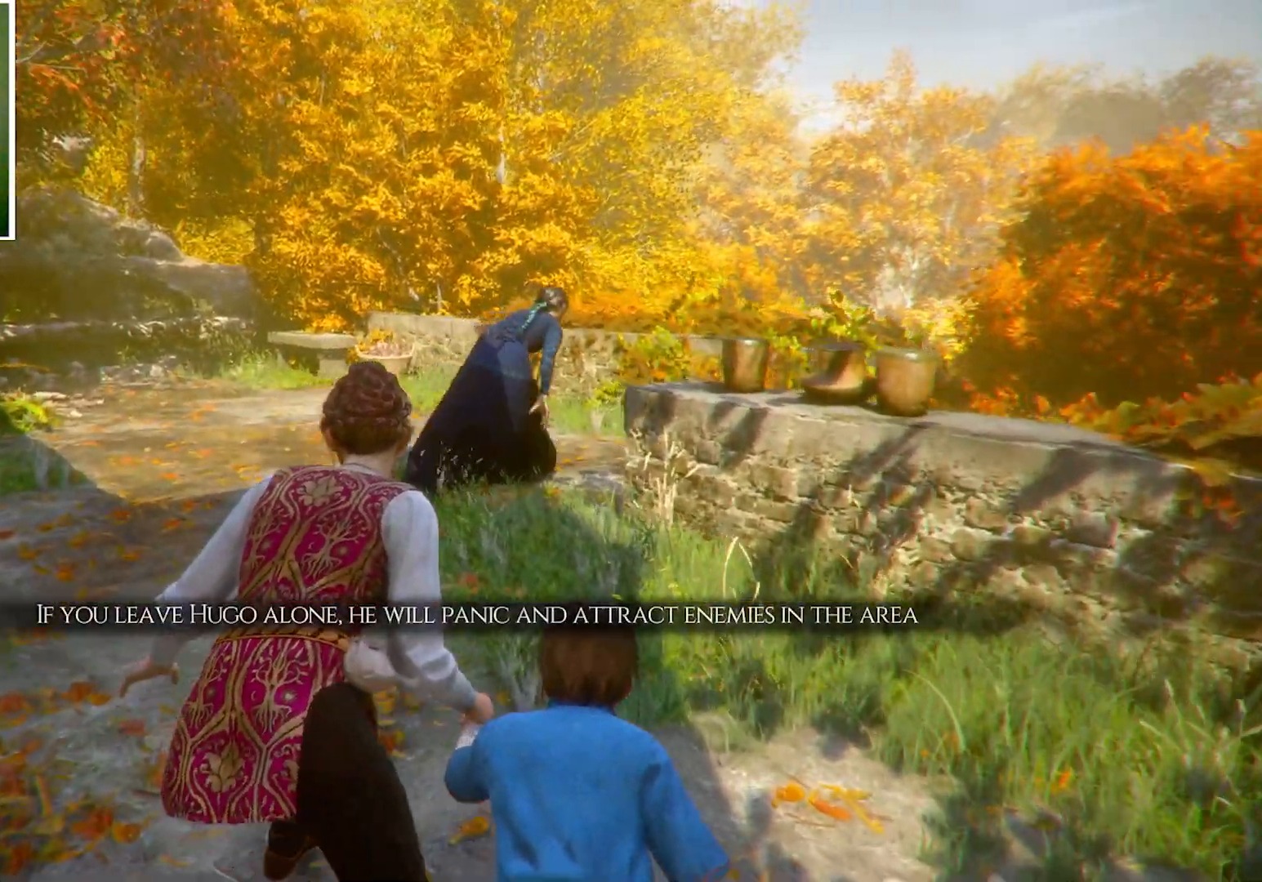
{"keys": ["w"], "mouse": [], "events": []}
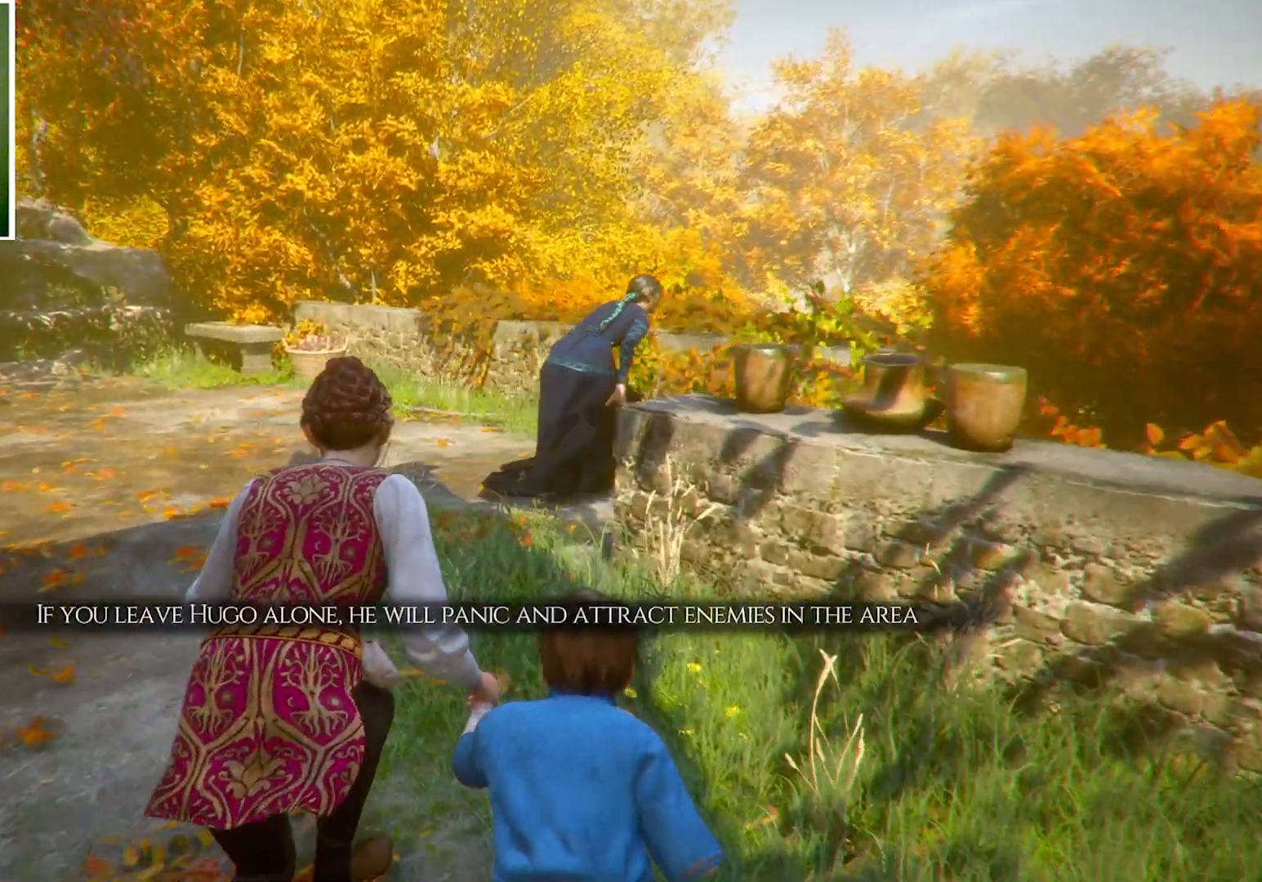
{"keys": ["w"], "mouse": [], "events": []}
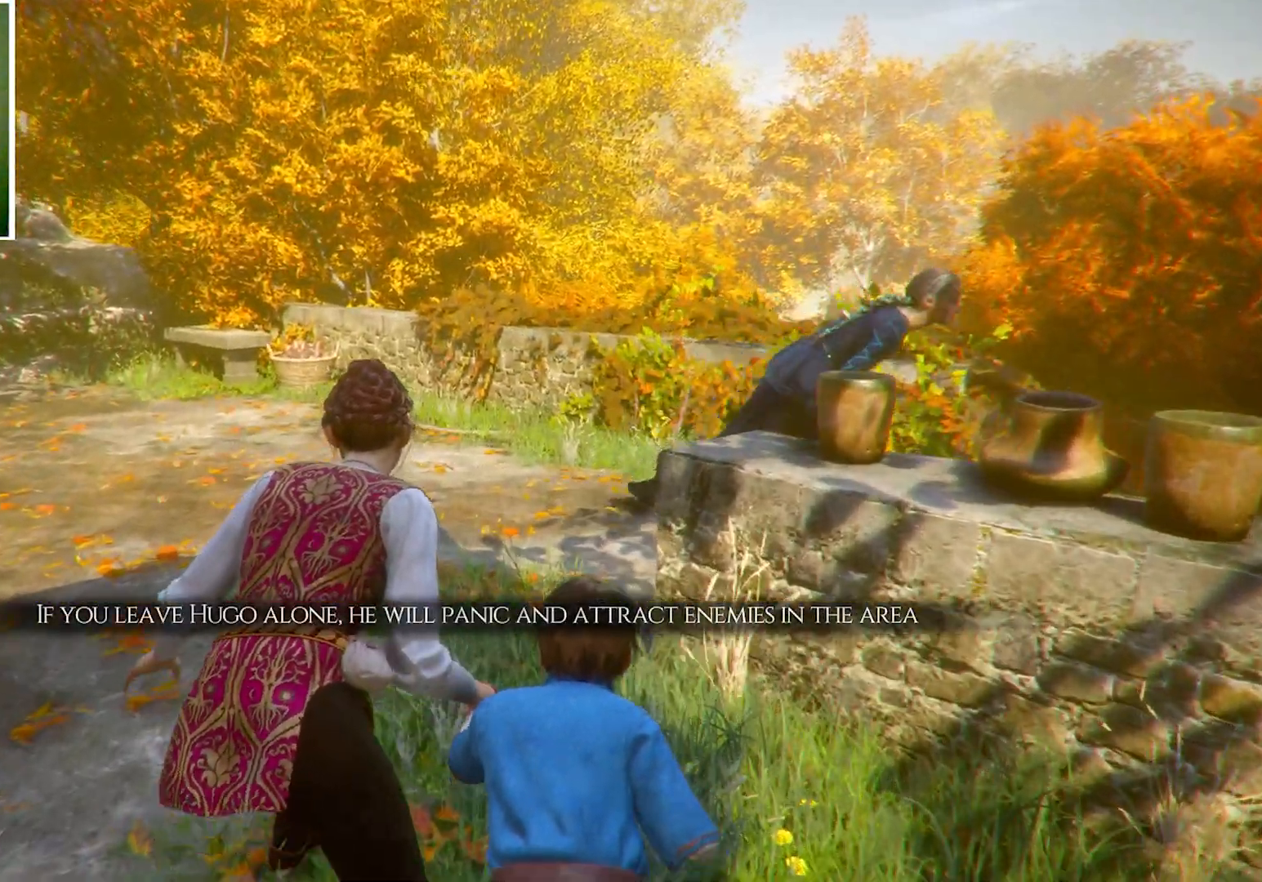
{"keys": ["a", "w"], "mouse": [], "events": [[467, "a", "down"]]}
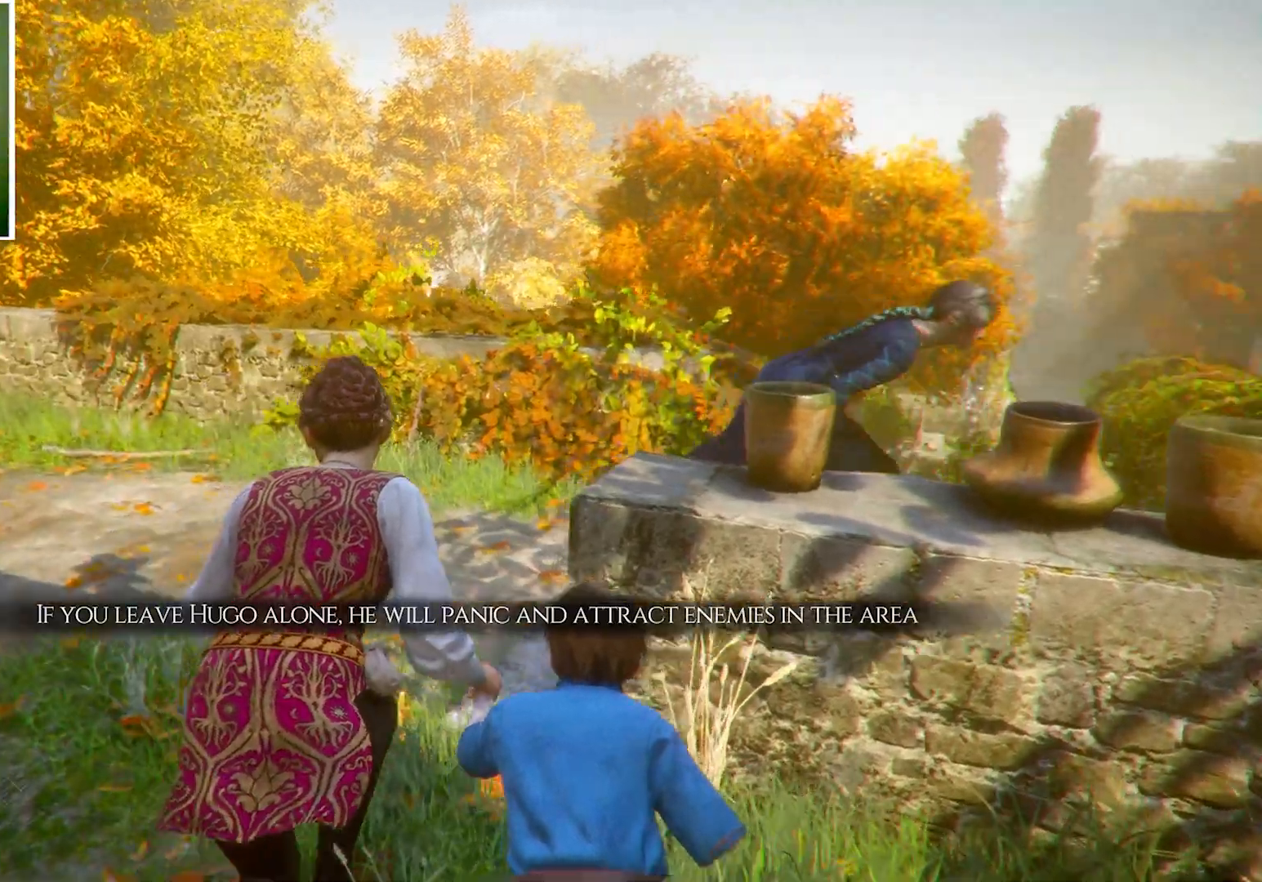
{"keys": ["a", "w"], "mouse": [], "events": []}
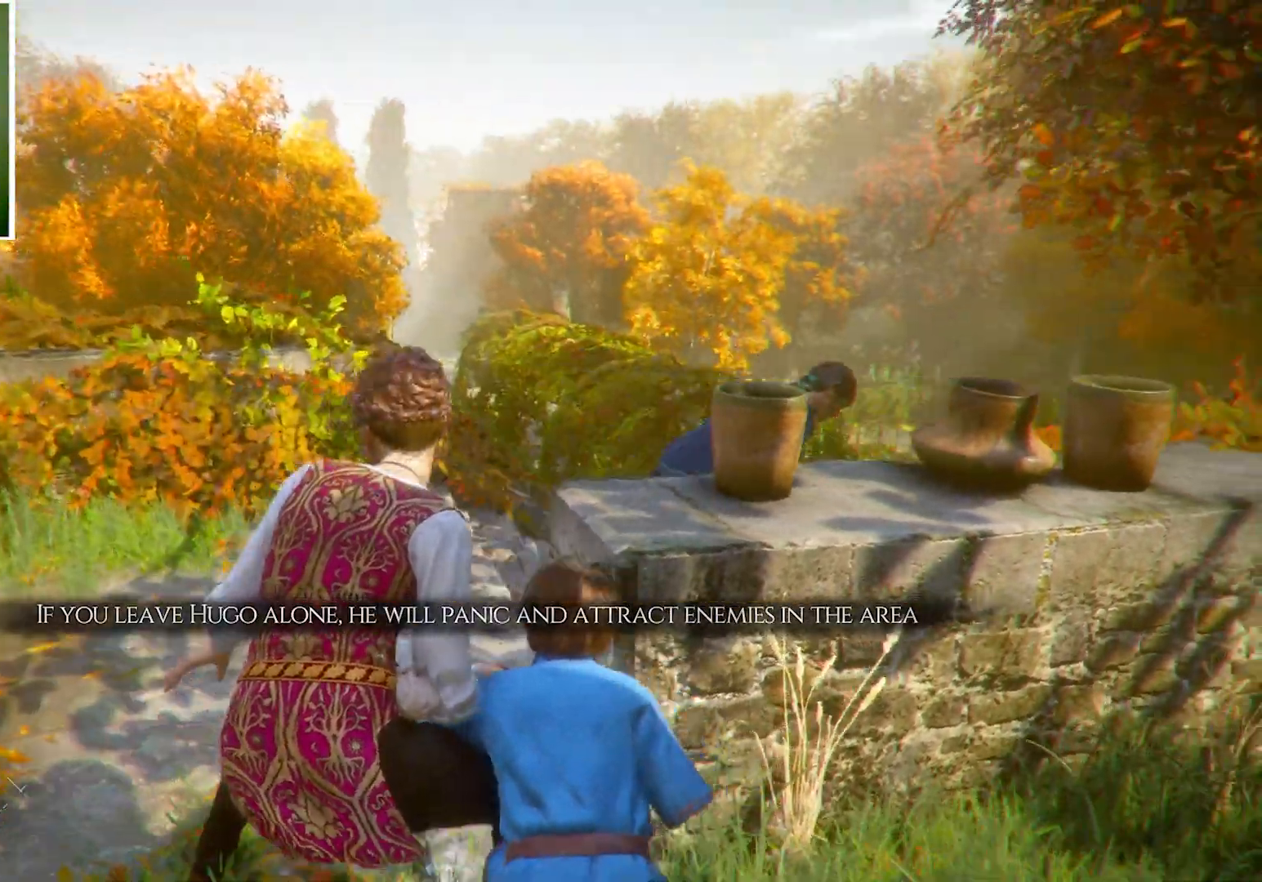
{"keys": ["a", "w"], "mouse": [], "events": []}
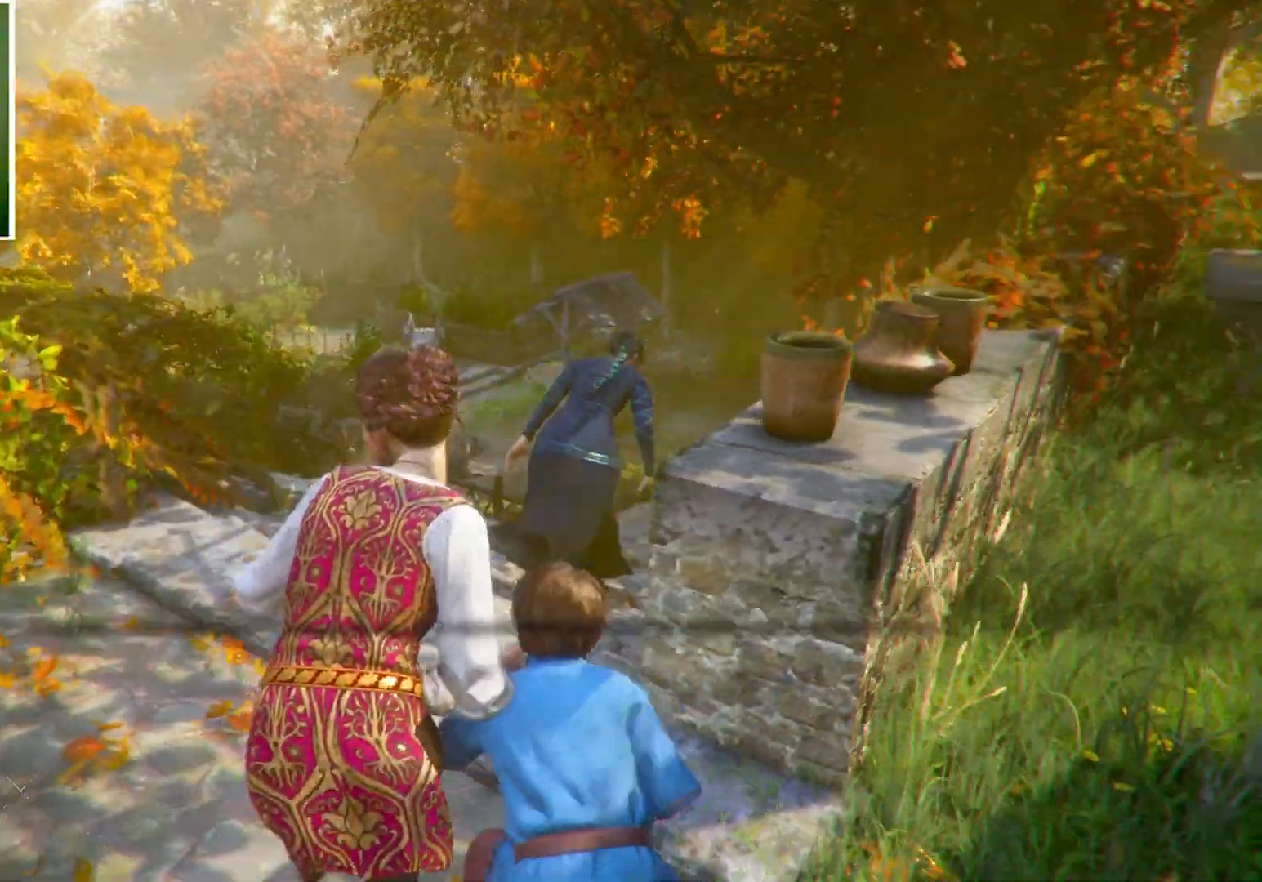
{"keys": ["w"], "mouse": [], "events": [[267, "a", "up"]]}
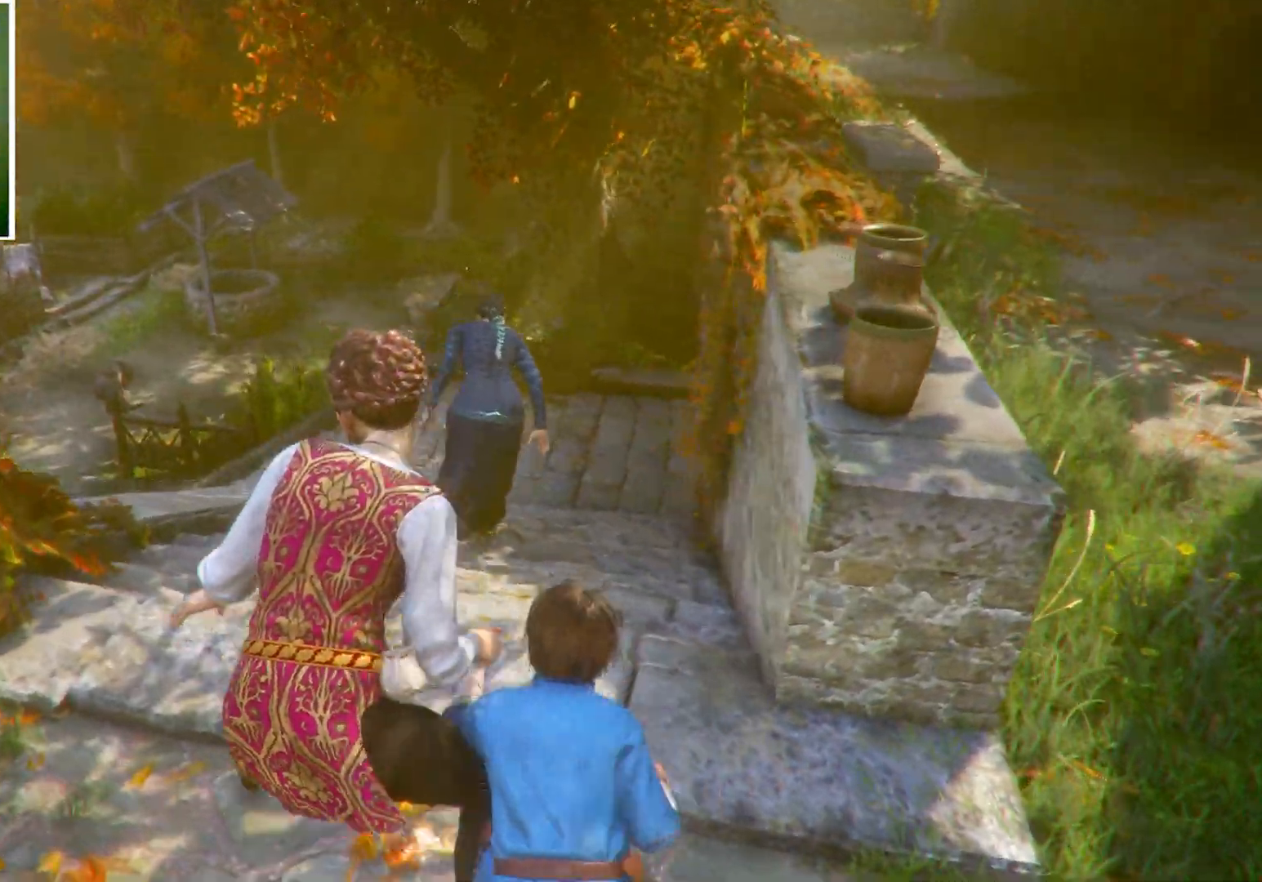
{"keys": ["d", "w"], "mouse": [], "events": [[234, "d", "down"]]}
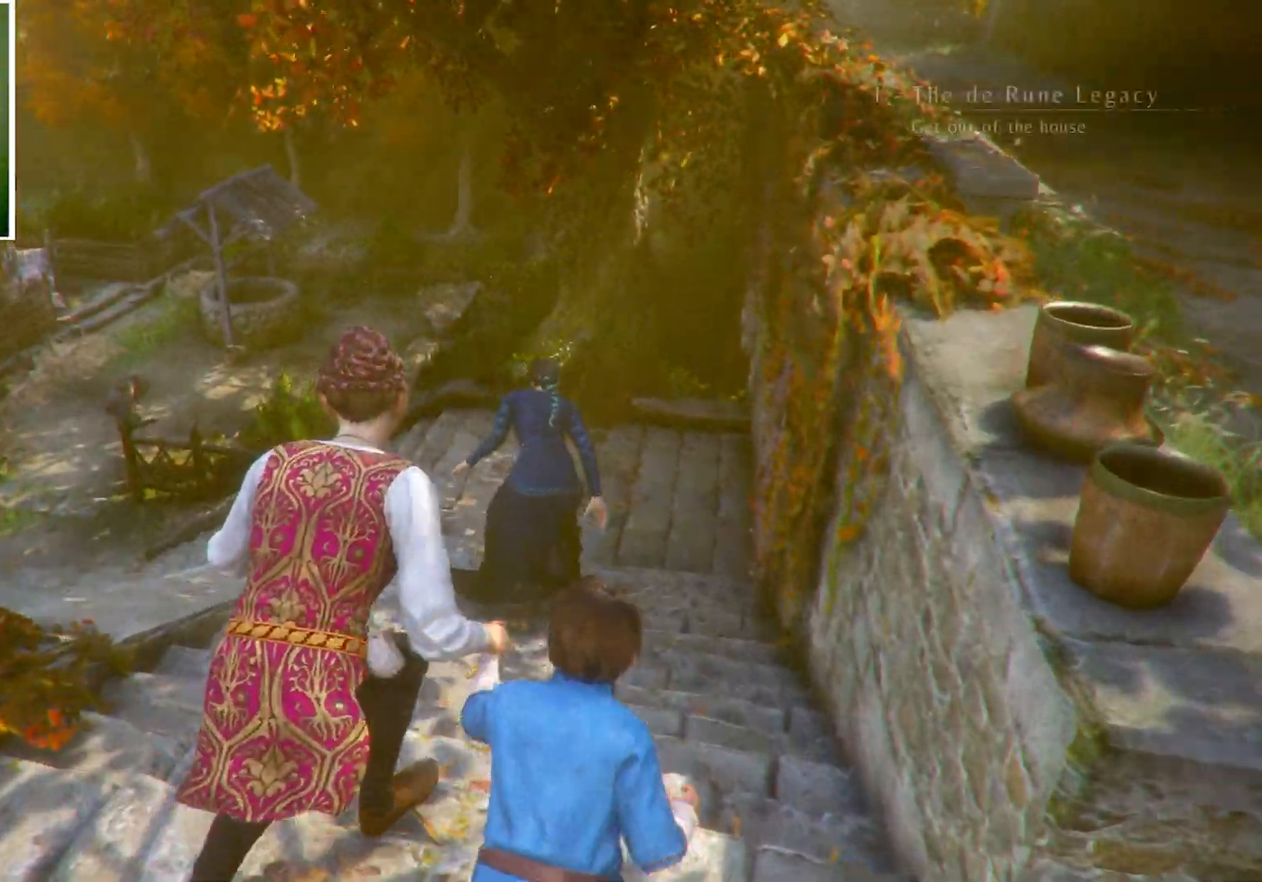
{"keys": ["d", "w"], "mouse": [], "events": []}
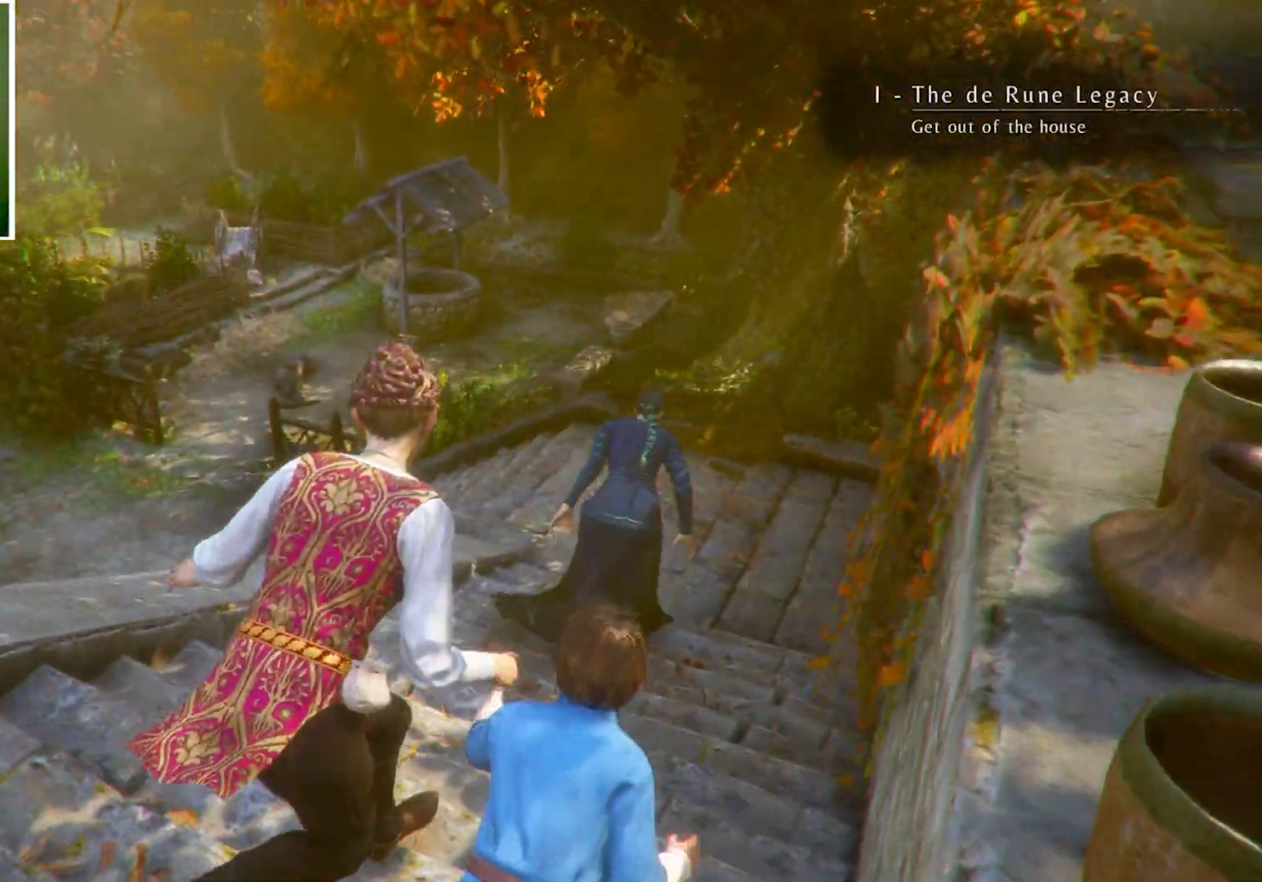
{"keys": ["w"], "mouse": [], "events": [[401, "d", "up"]]}
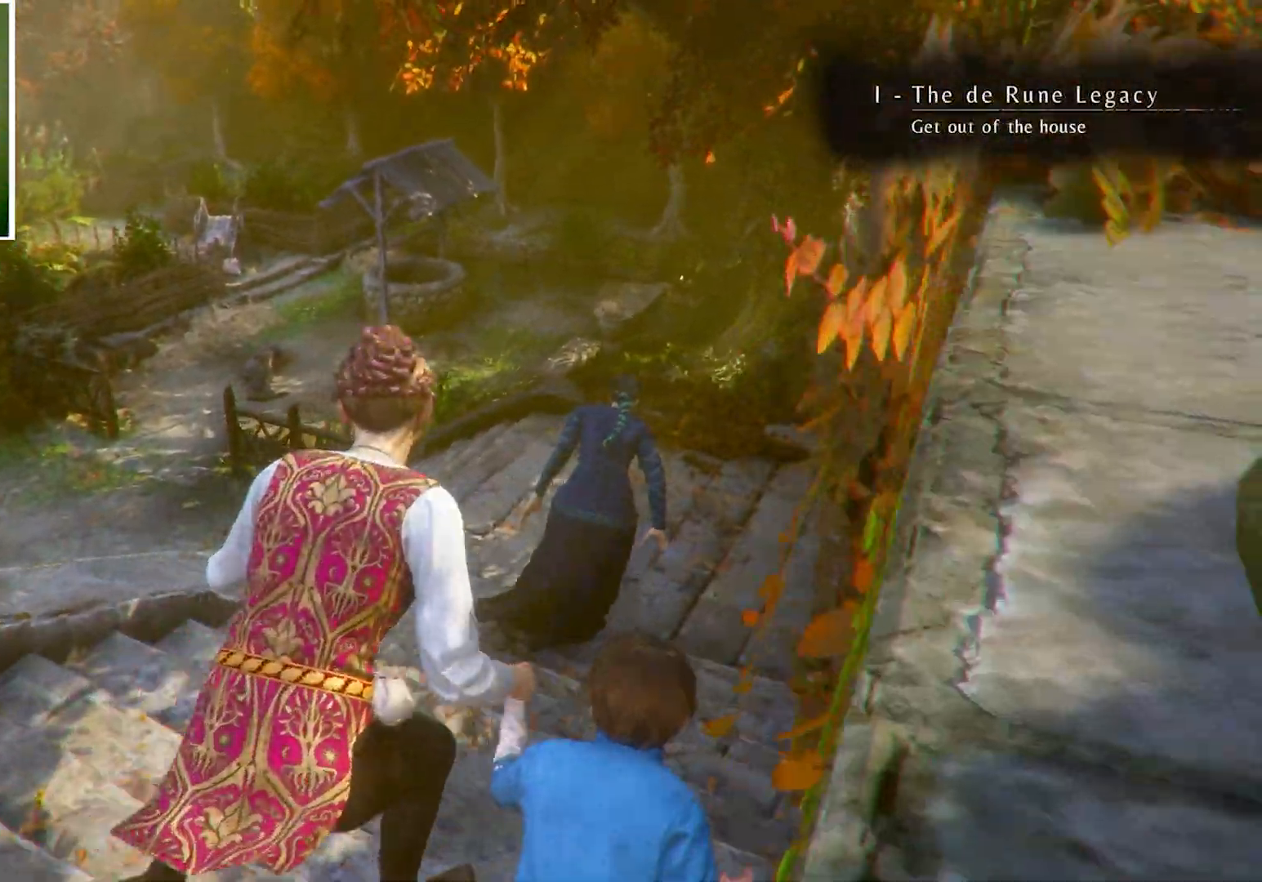
{"keys": ["d", "w"], "mouse": [], "events": [[400, "d", "down"]]}
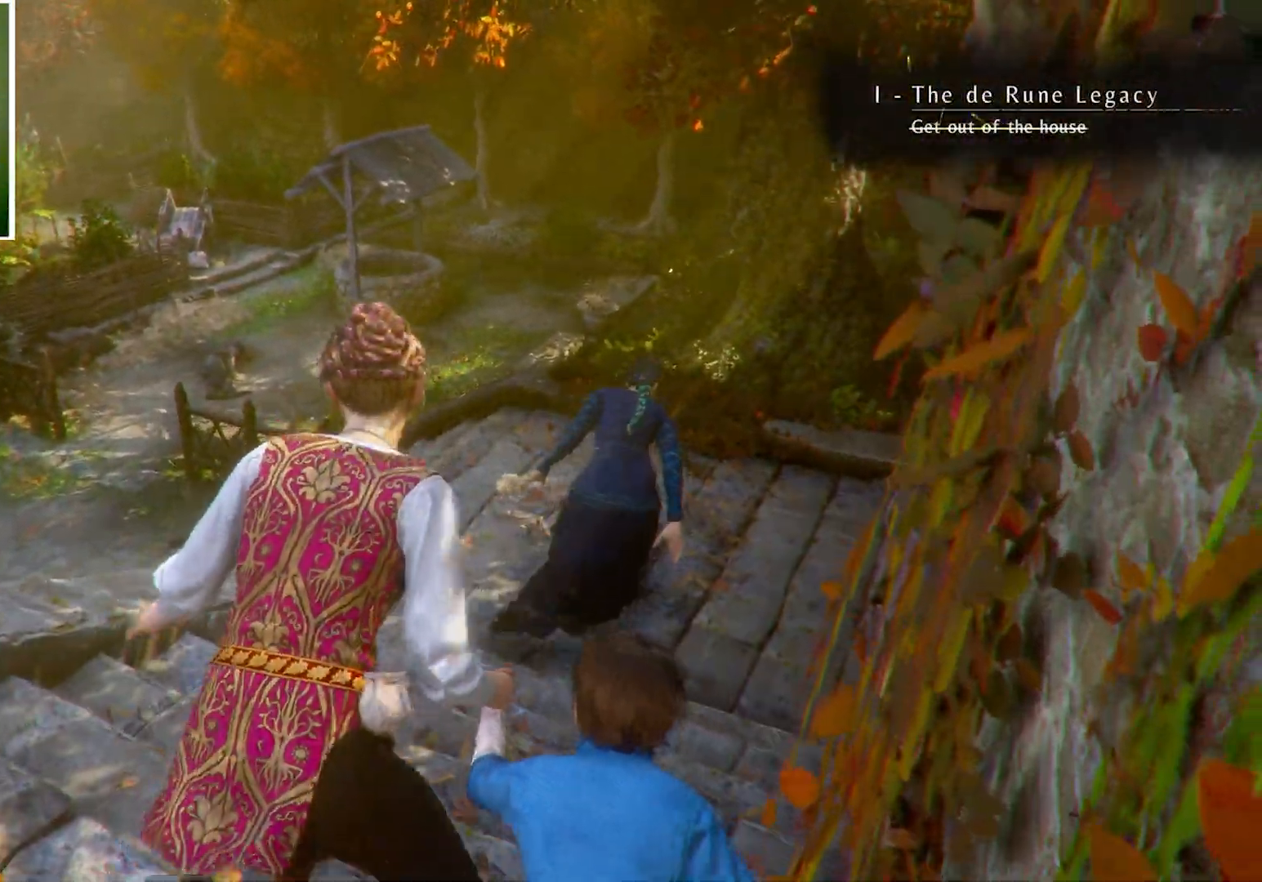
{"keys": ["d", "w"], "mouse": [], "events": [[67, "d", "up"], [367, "d", "down"]]}
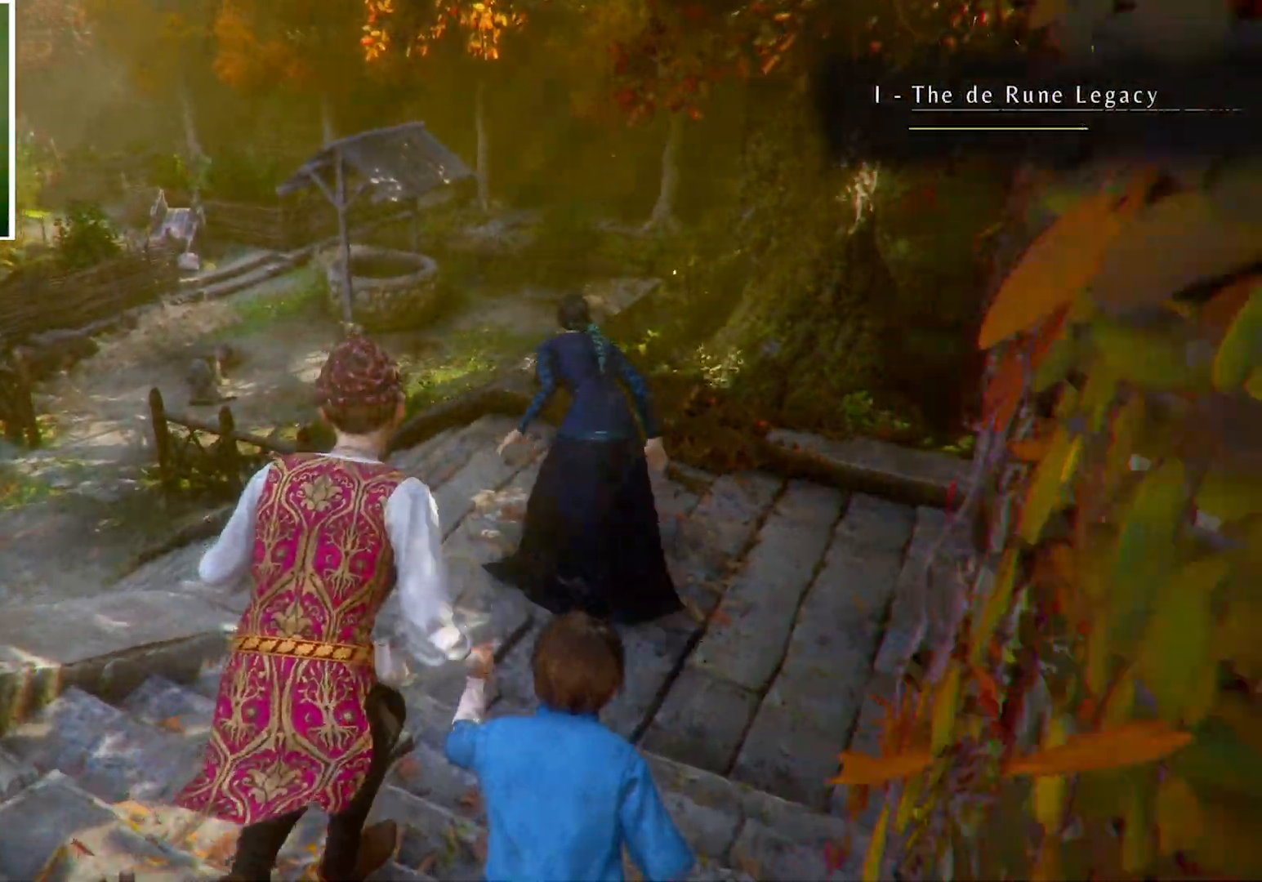
{"keys": ["d"], "mouse": [], "events": [[167, "w", "up"]]}
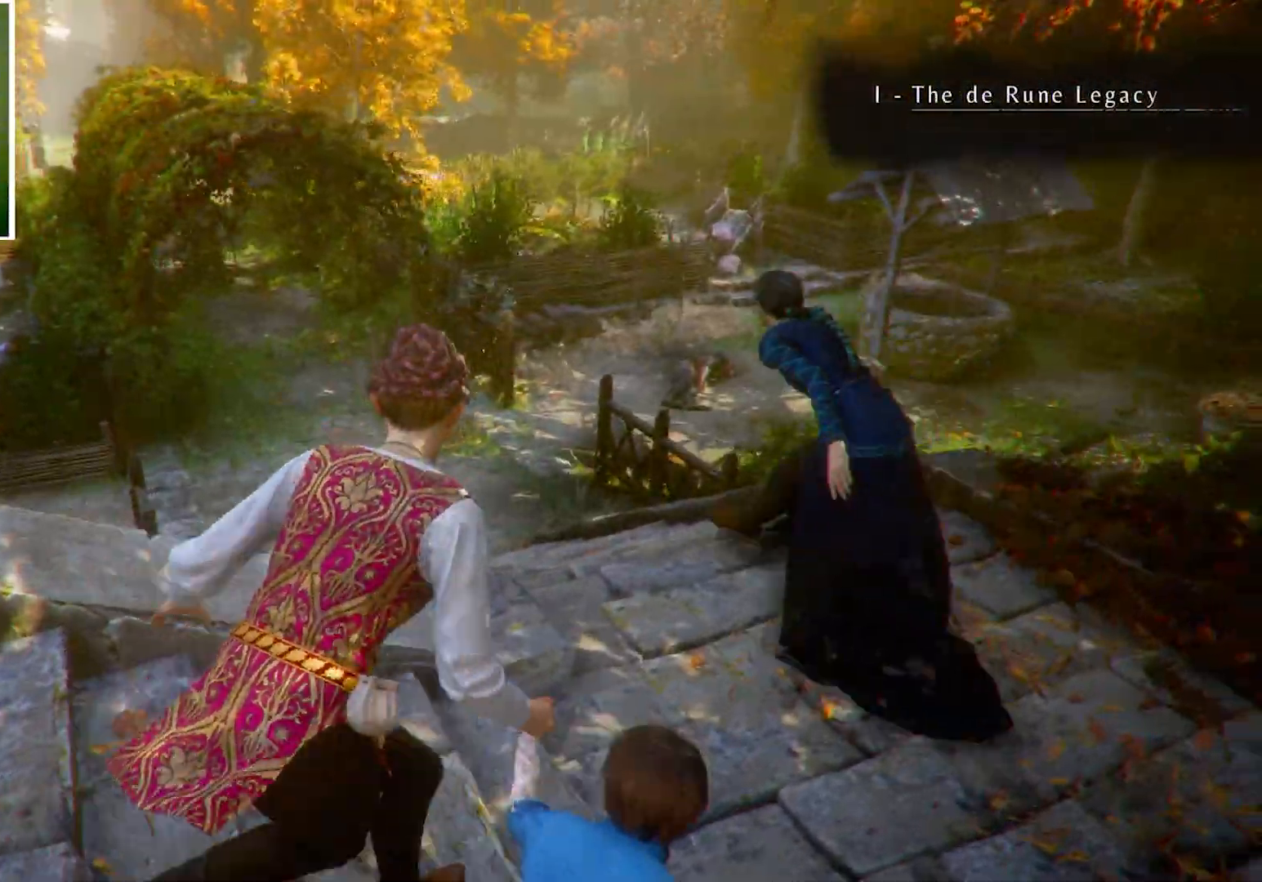
{"keys": ["d", "w"], "mouse": [], "events": [[67, "w", "down"]]}
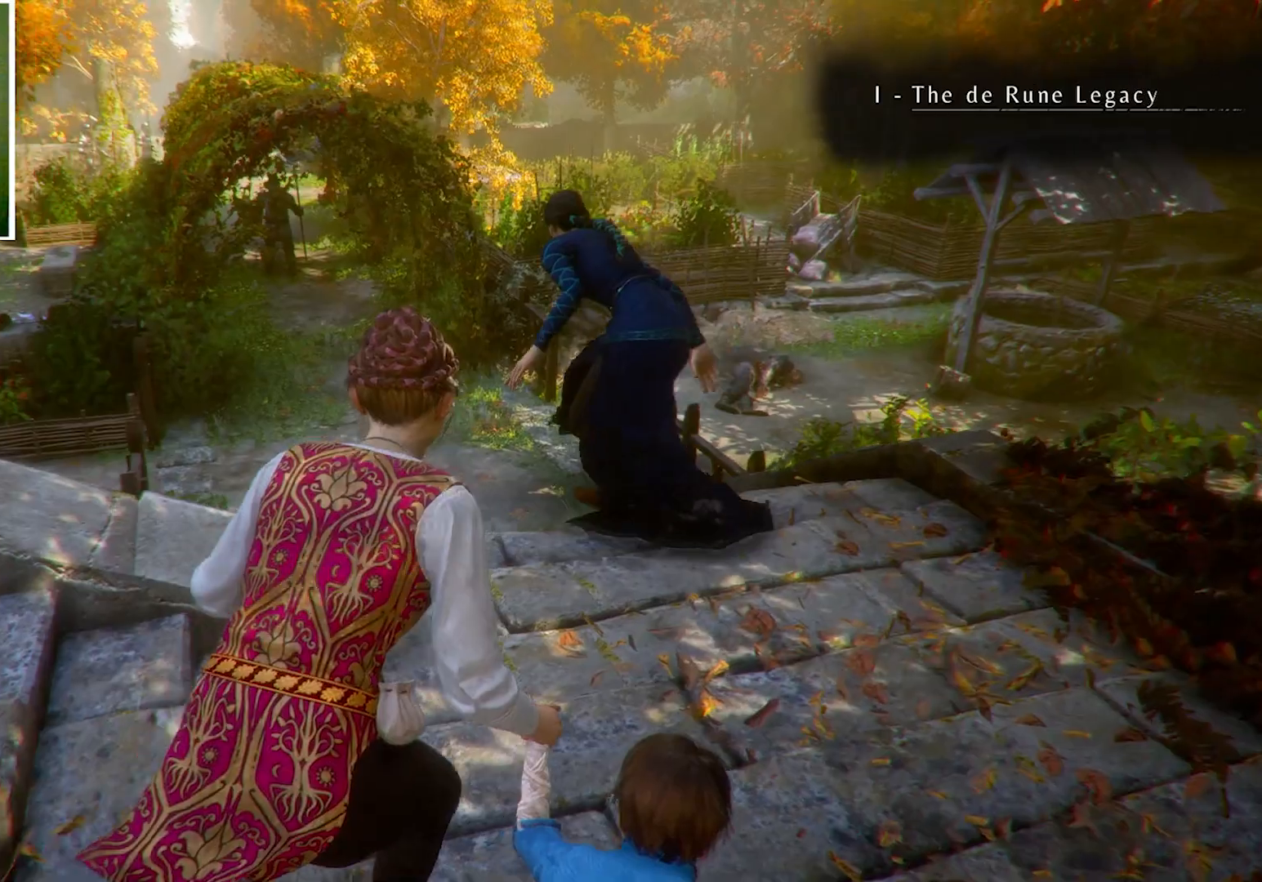
{"keys": ["w"], "mouse": [], "events": [[433, "d", "up"]]}
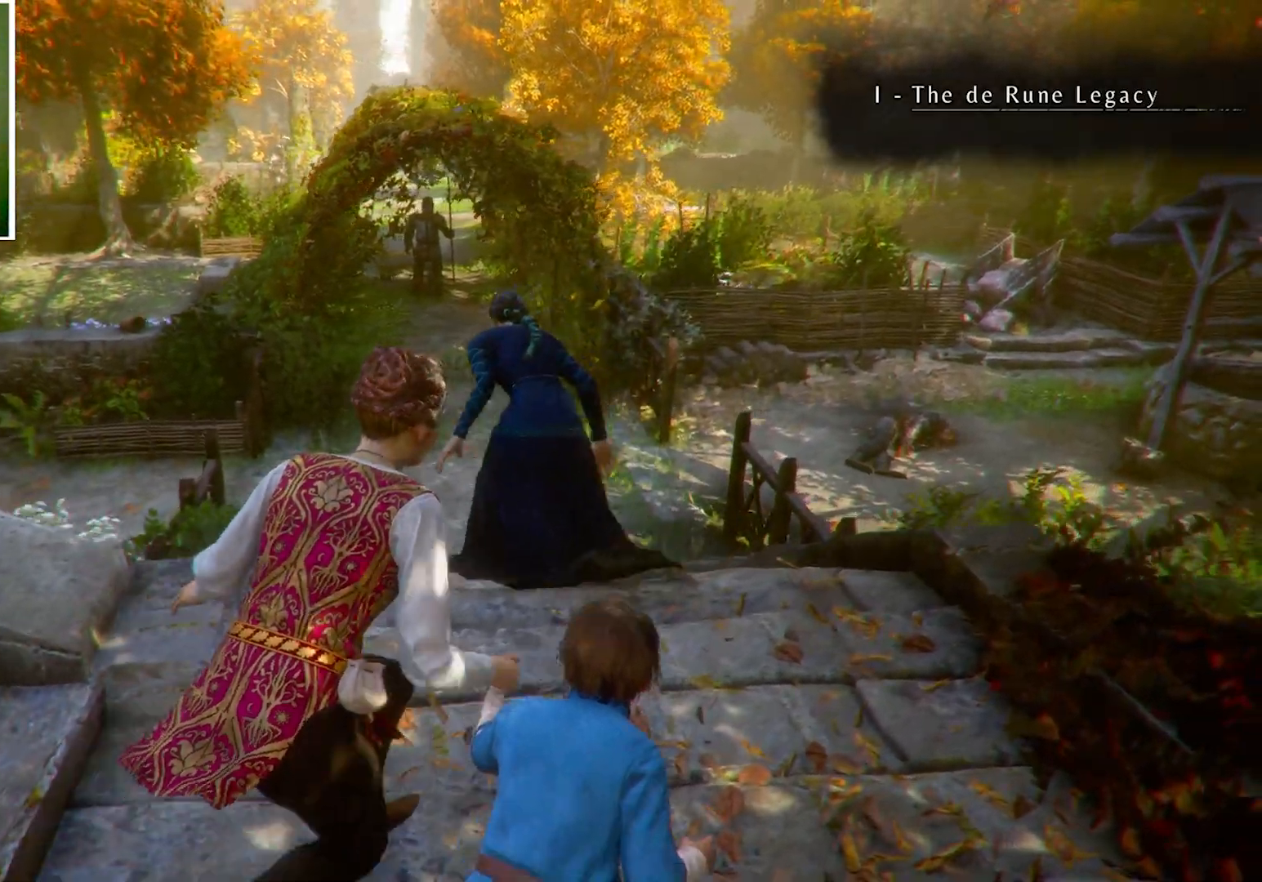
{"keys": ["w"], "mouse": [], "events": []}
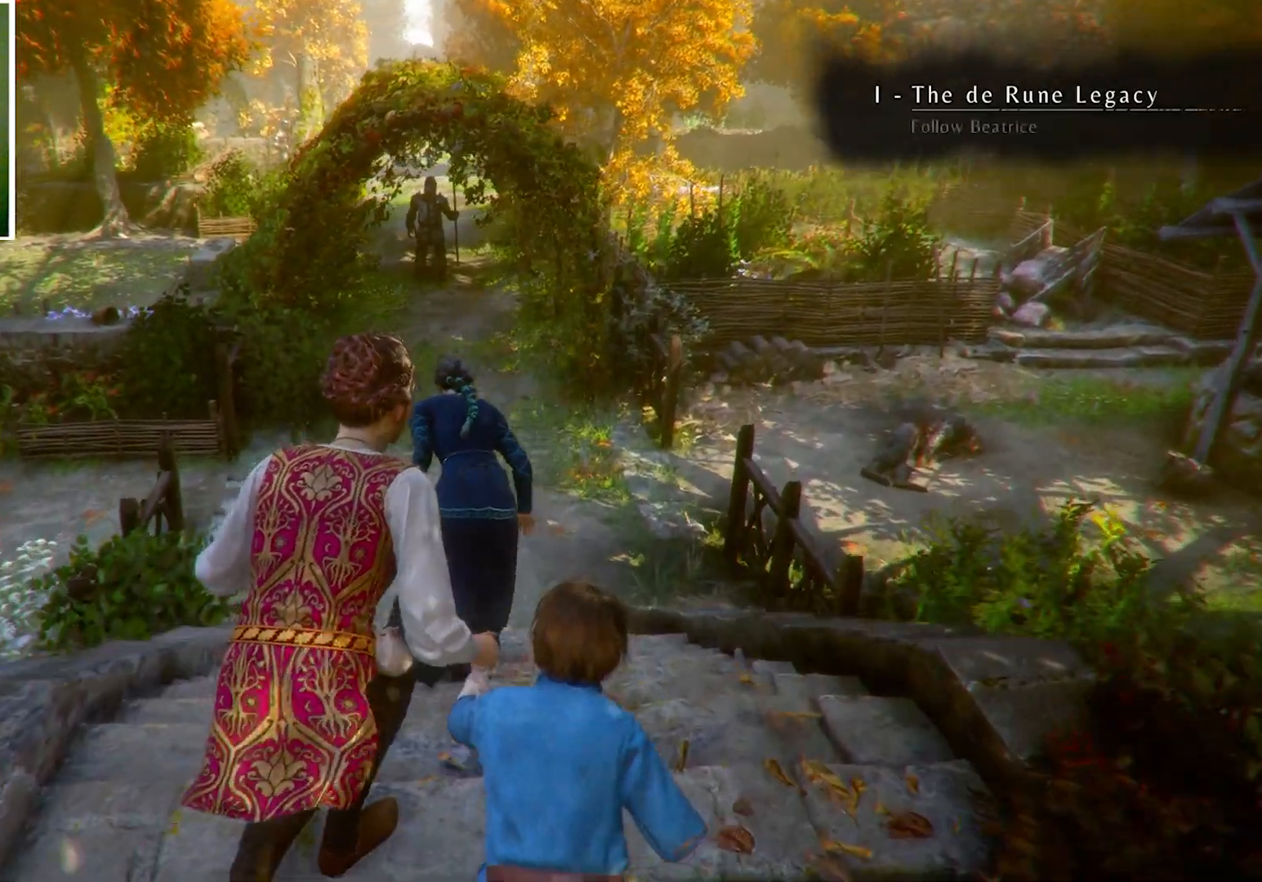
{"keys": ["w"], "mouse": [], "events": []}
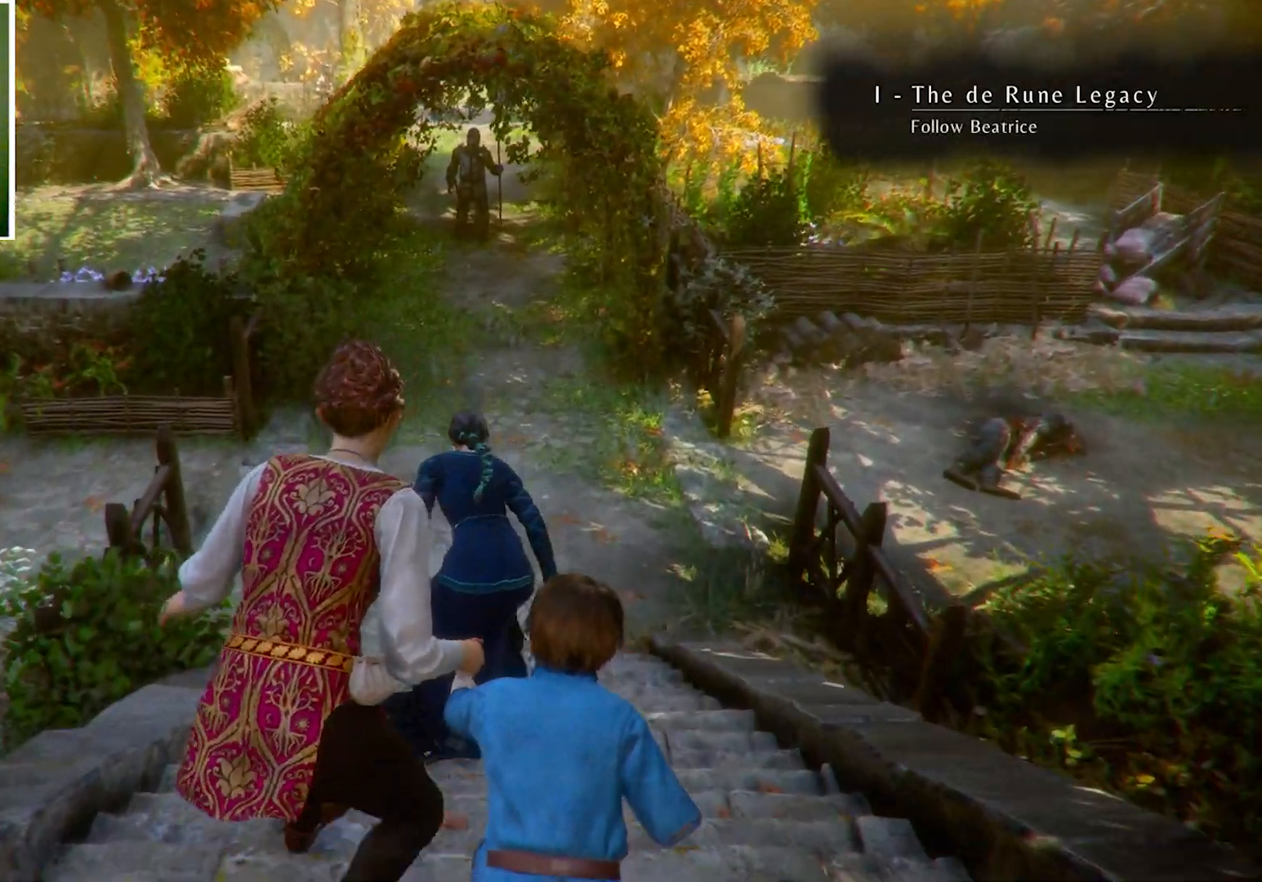
{"keys": ["w"], "mouse": [], "events": []}
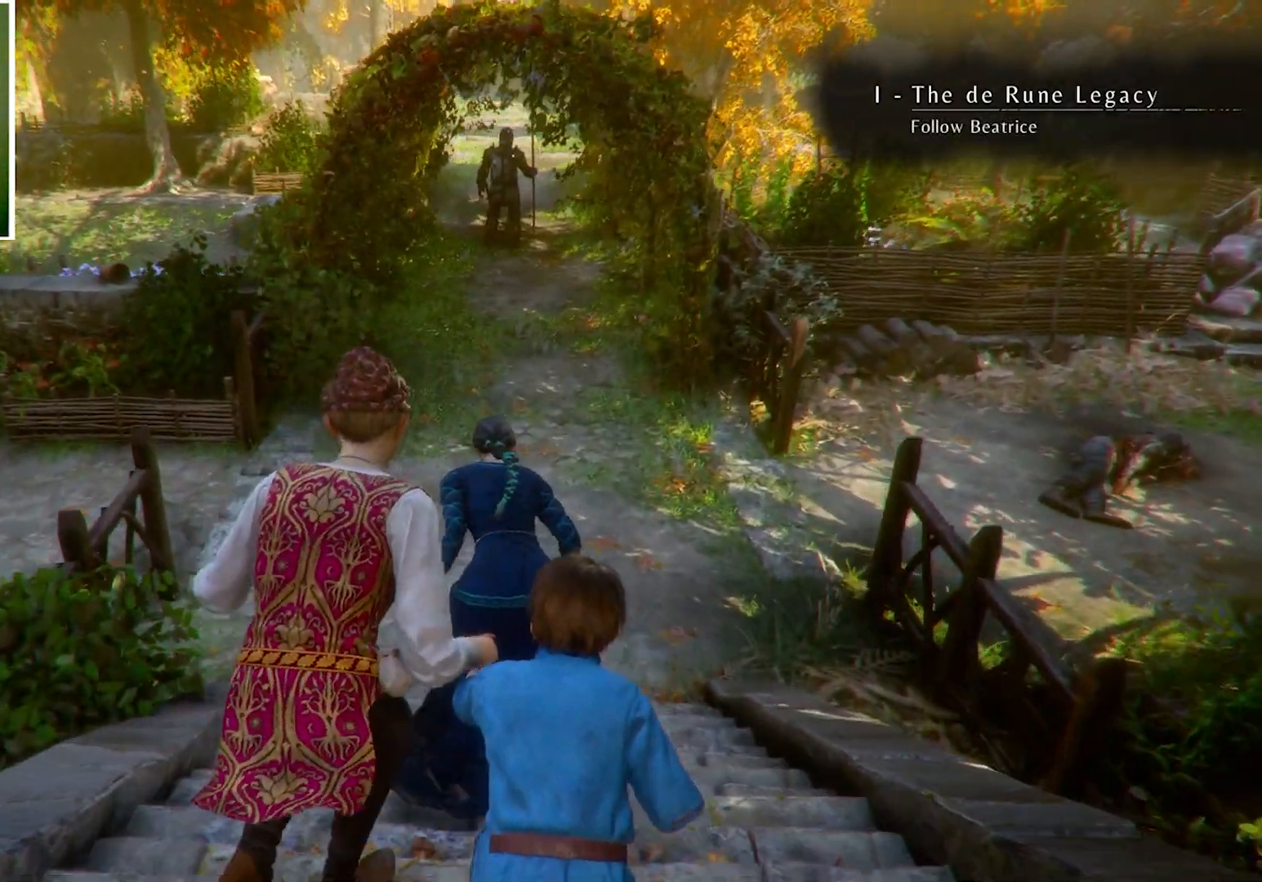
{"keys": ["a", "w"], "mouse": [], "events": [[333, "a", "down"]]}
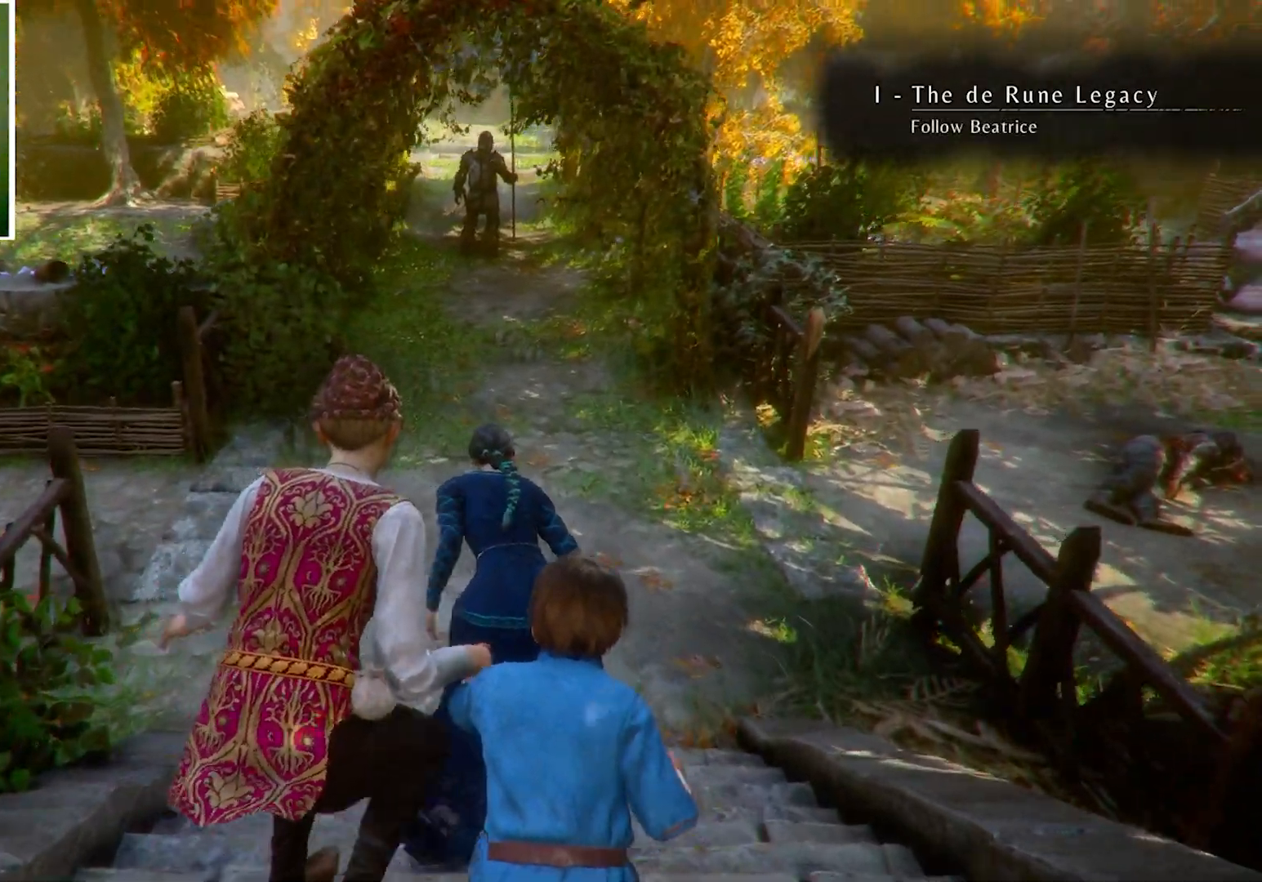
{"keys": ["a", "w"], "mouse": [], "events": []}